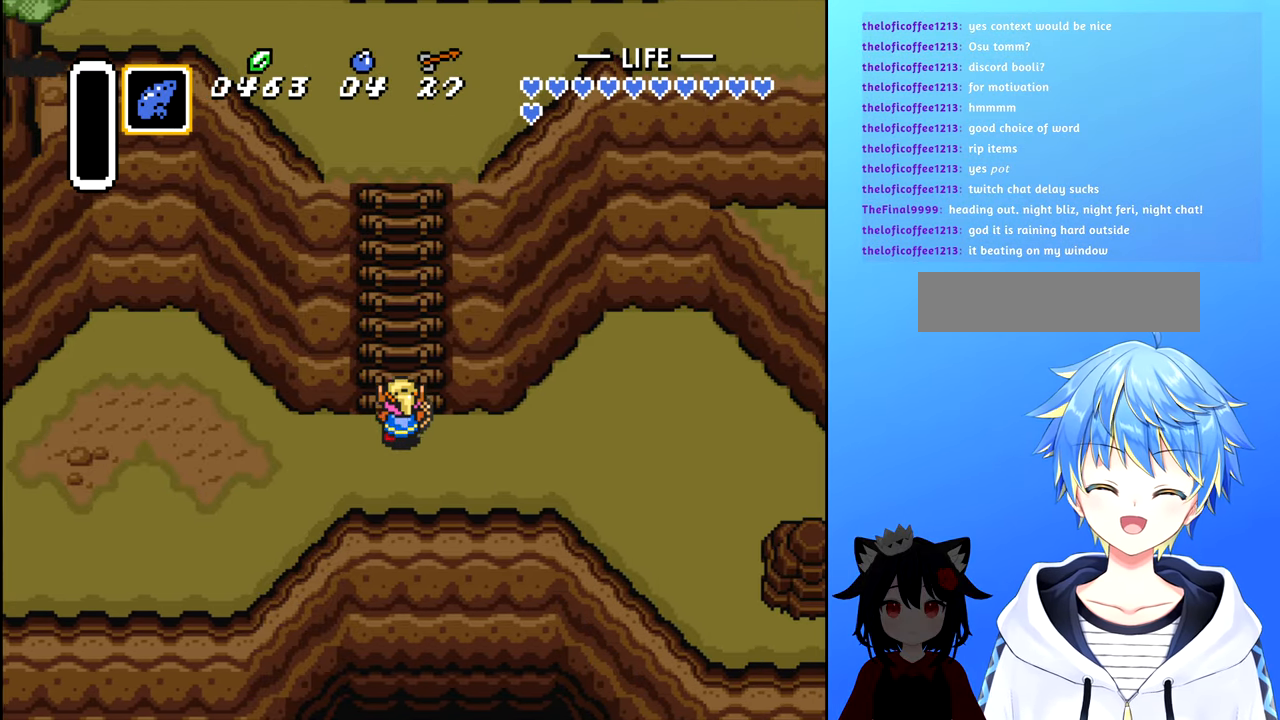
Gameplay with a controller (Nintendo layout); each line is a JSON object with the inputs held at the frame after it. "events" lists button and stick changes between this image and that frame as [ms after this image, input, new state], when the widget could be followed in between. Not read: L3 R3.
{"buttons": ["DPAD_UP"], "events": []}
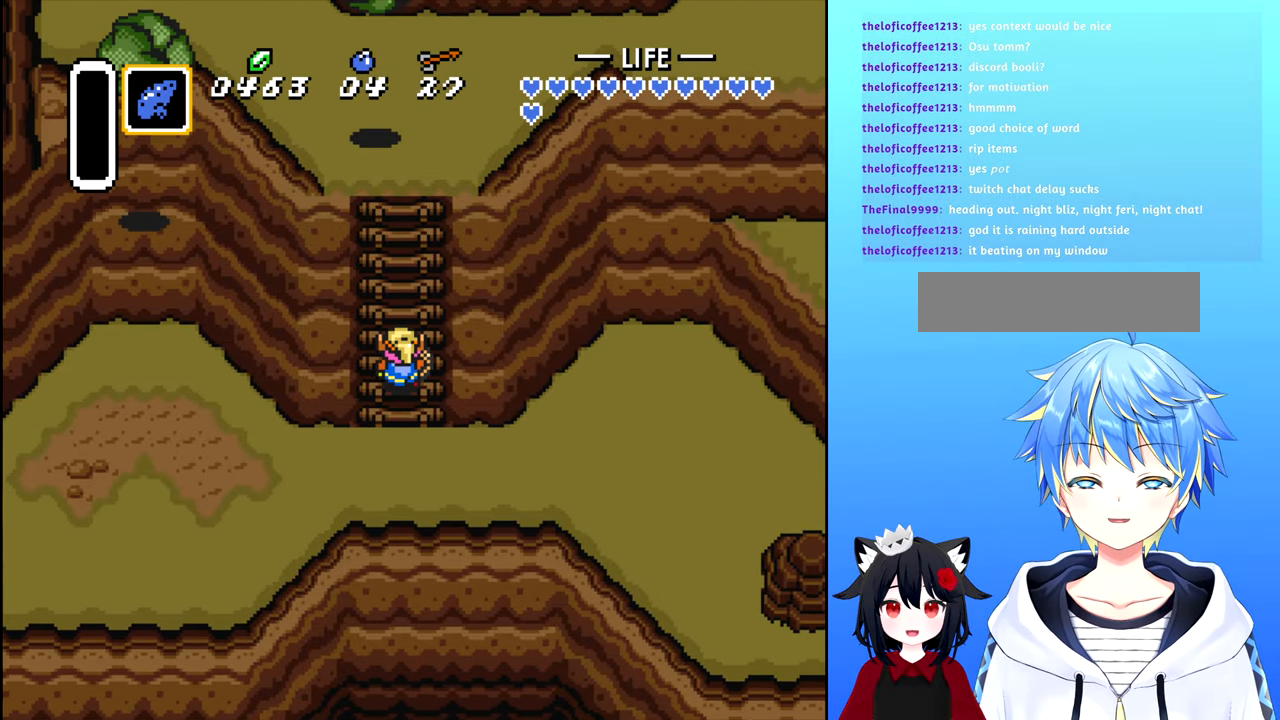
{"buttons": ["DPAD_UP"], "events": []}
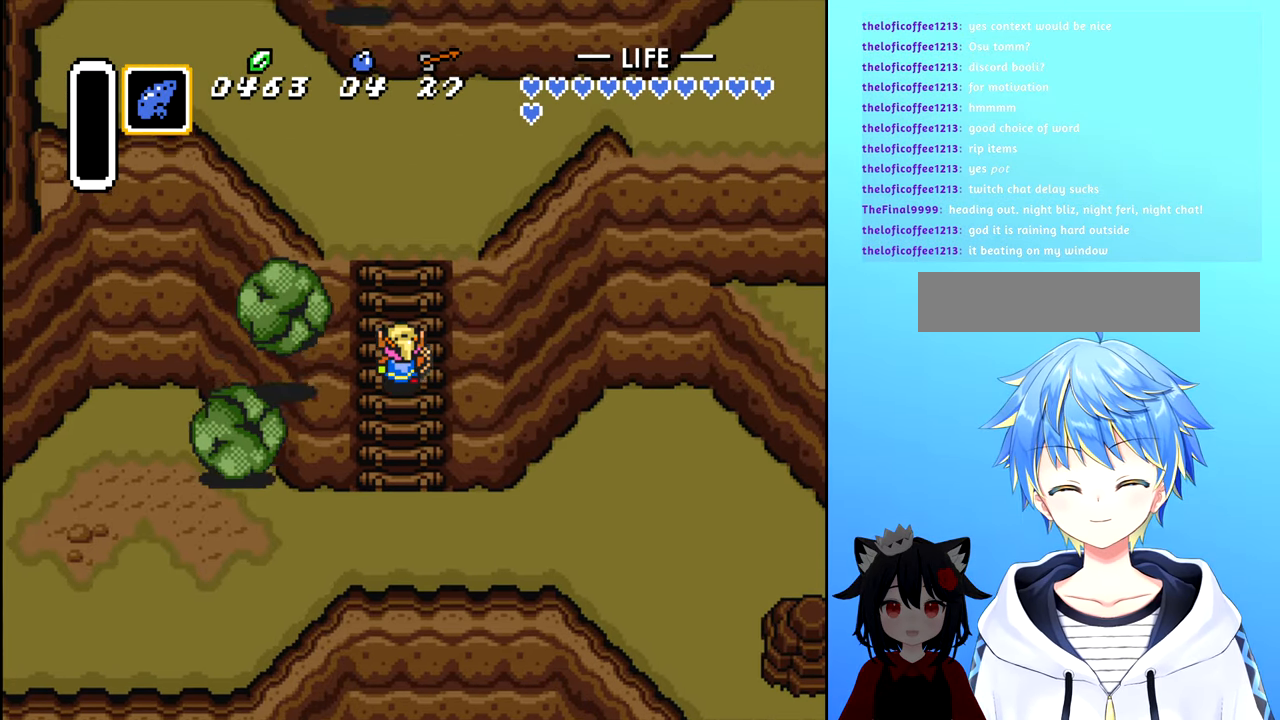
{"buttons": ["DPAD_UP"], "events": []}
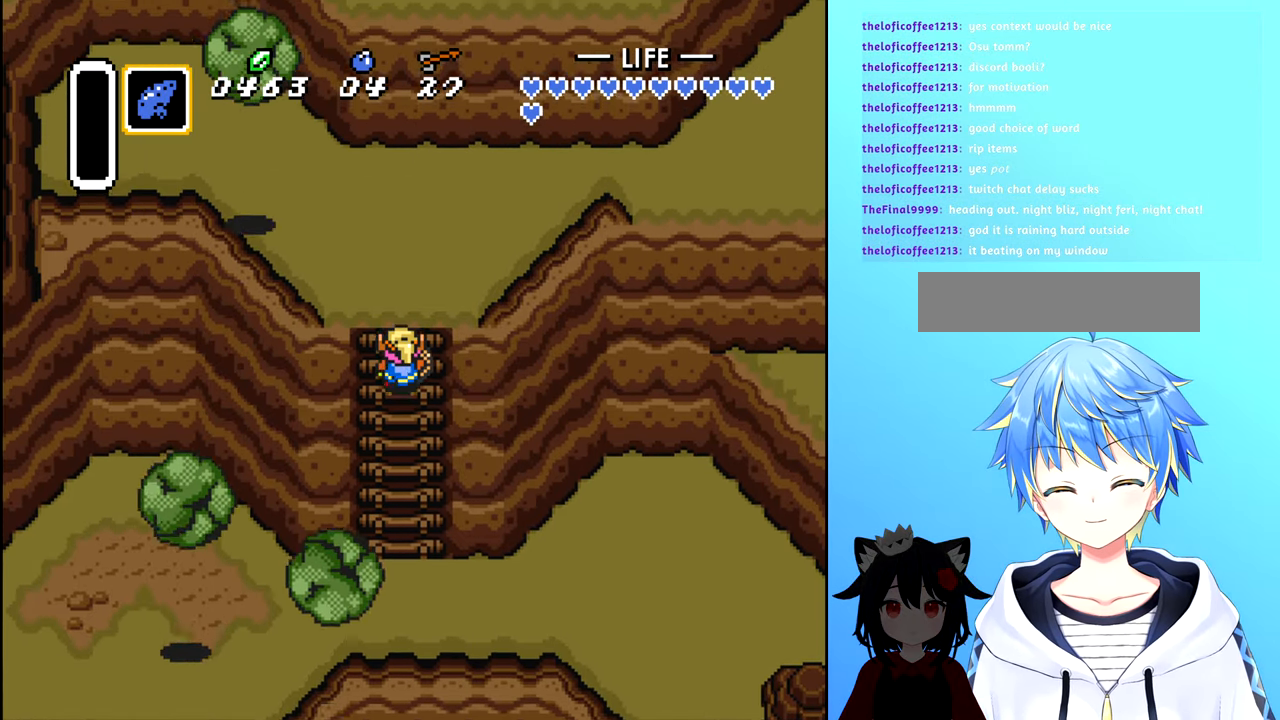
{"buttons": ["DPAD_UP"], "events": []}
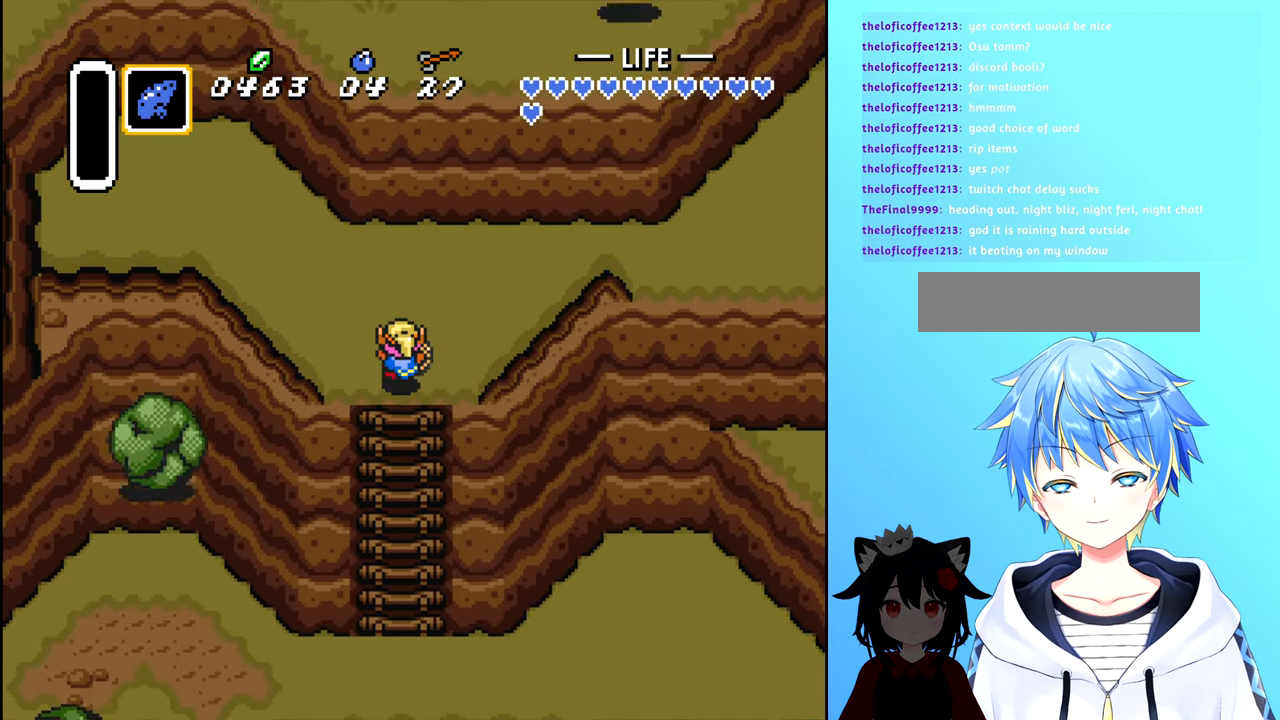
{"buttons": ["DPAD_RIGHT"], "events": [[433, "DPAD_RIGHT", "down"], [450, "DPAD_UP", "up"]]}
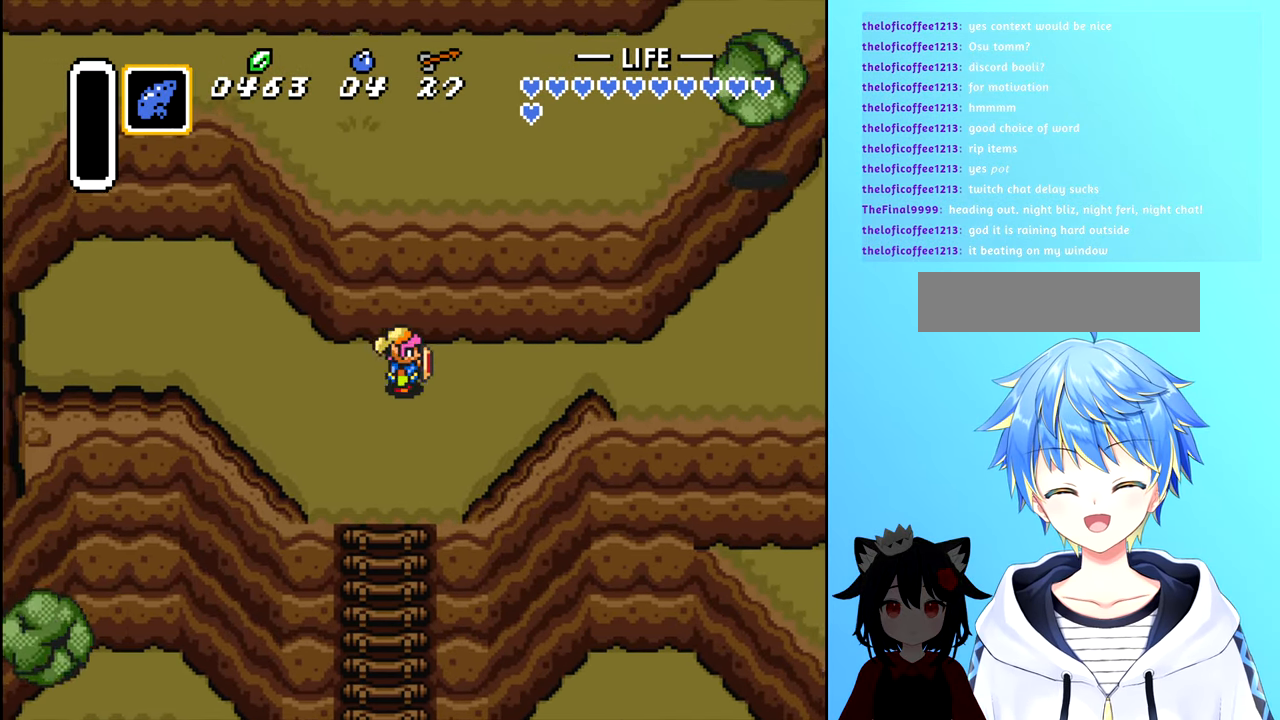
{"buttons": ["DPAD_RIGHT"], "events": [[283, "DPAD_UP", "down"], [317, "DPAD_RIGHT", "up"], [467, "DPAD_RIGHT", "down"], [500, "DPAD_UP", "up"]]}
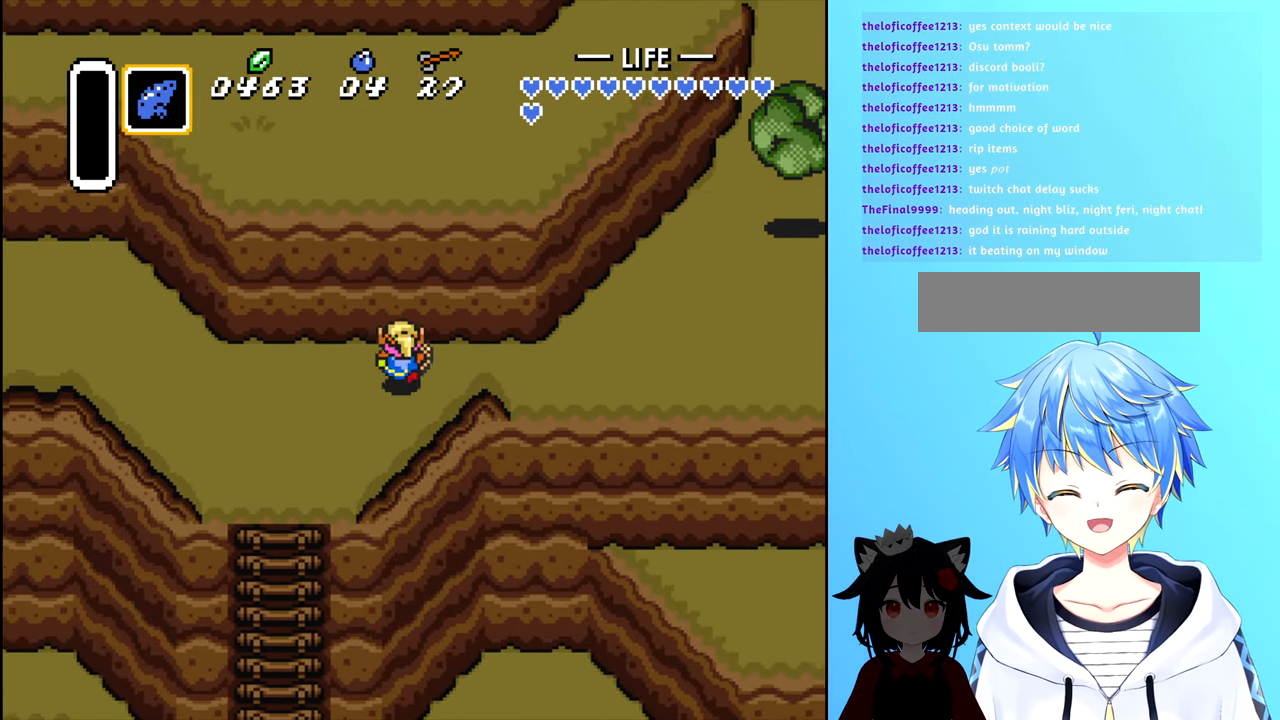
{"buttons": ["DPAD_RIGHT"], "events": [[150, "DPAD_RIGHT", "up"], [300, "DPAD_RIGHT", "down"]]}
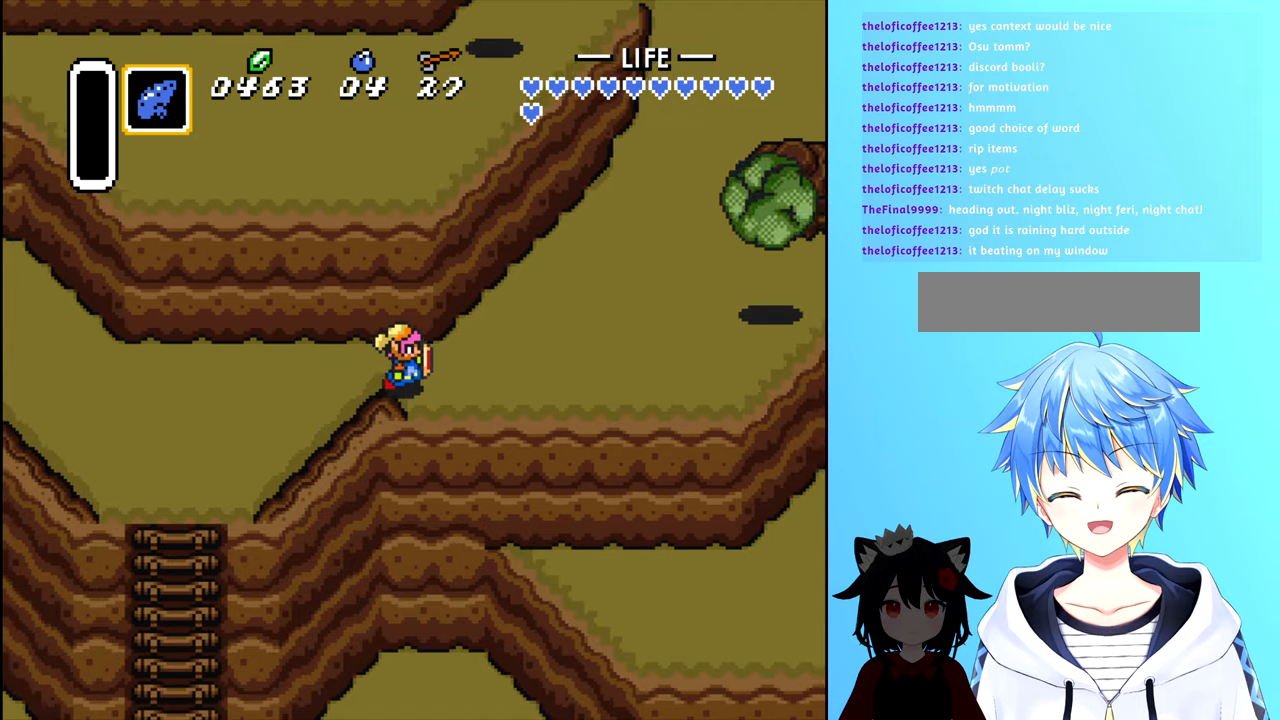
{"buttons": ["DPAD_RIGHT"], "events": [[250, "DPAD_UP", "down"], [284, "DPAD_RIGHT", "up"], [467, "DPAD_RIGHT", "down"], [484, "DPAD_UP", "up"]]}
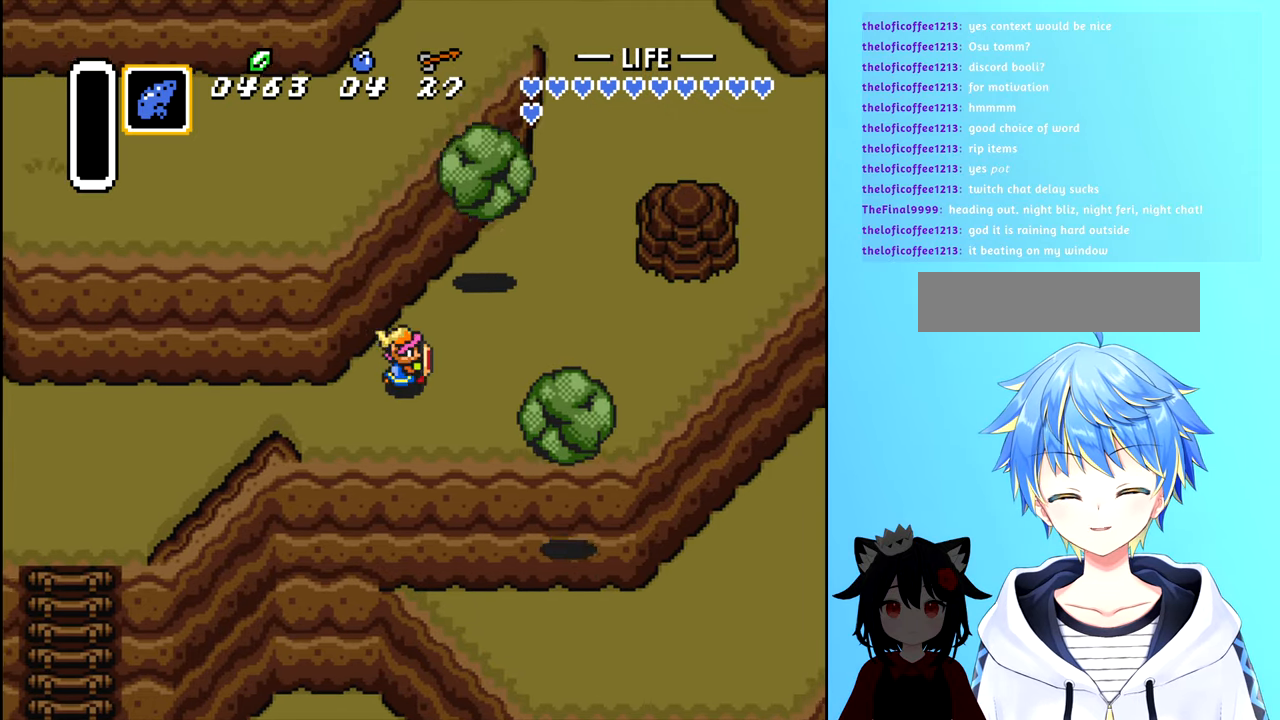
{"buttons": ["DPAD_RIGHT"], "events": []}
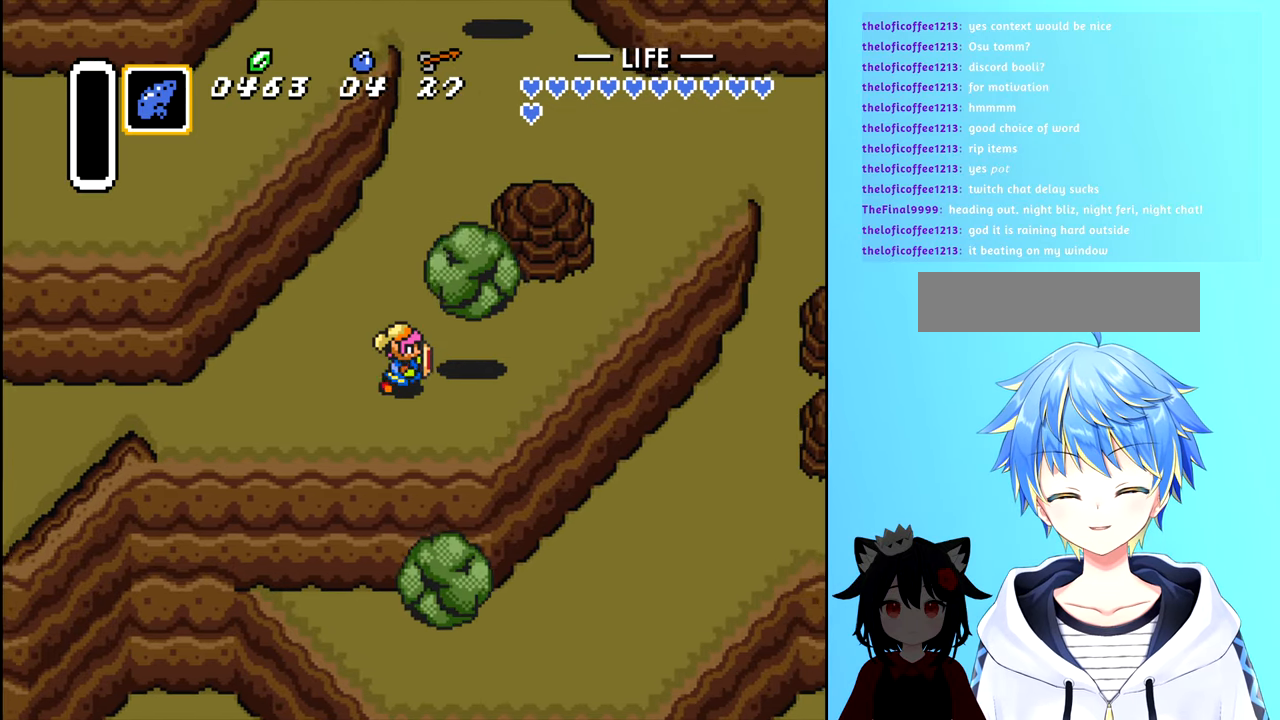
{"buttons": [], "events": [[50, "DPAD_RIGHT", "up"]]}
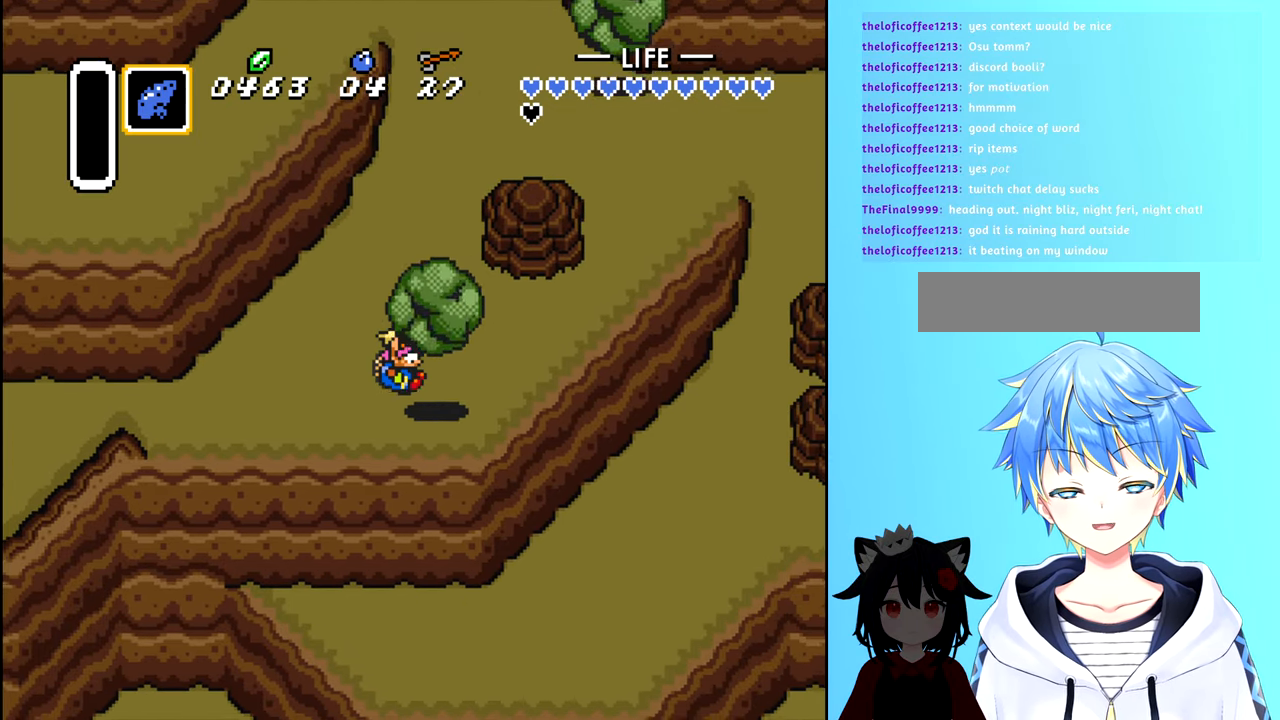
{"buttons": ["DPAD_RIGHT"], "events": [[50, "DPAD_RIGHT", "down"]]}
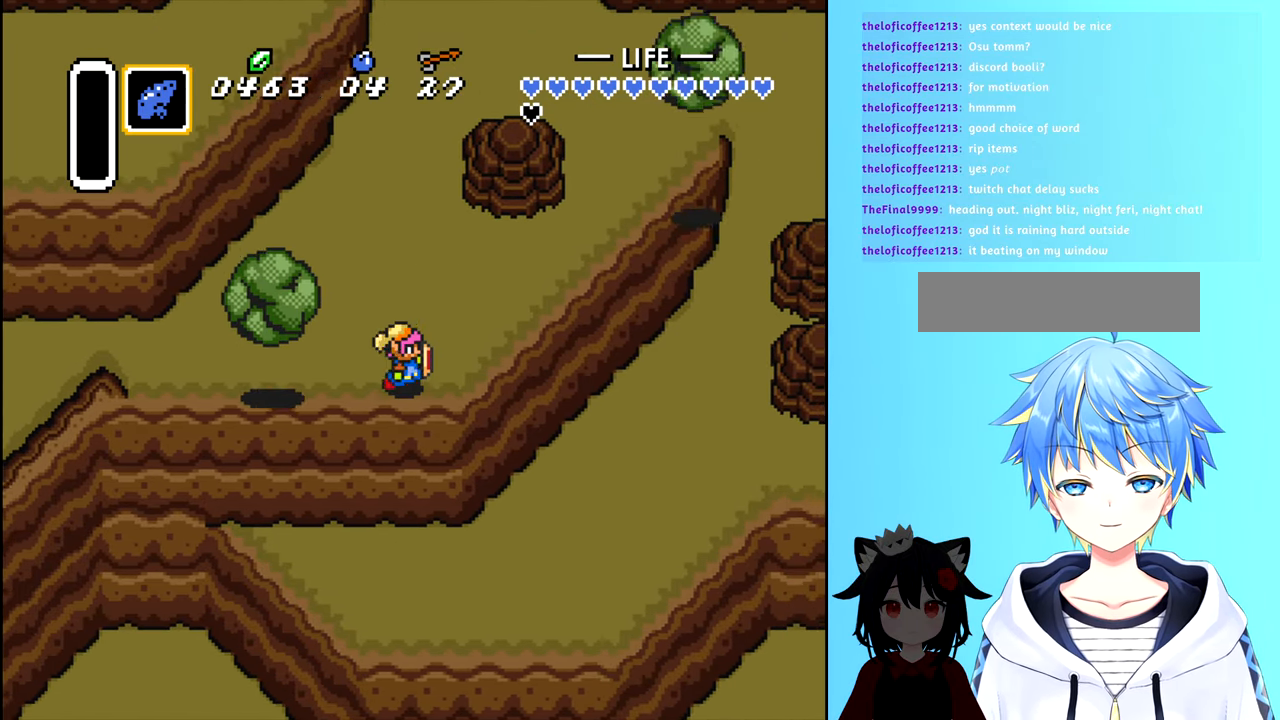
{"buttons": ["DPAD_RIGHT"], "events": [[100, "DPAD_UP", "down"], [134, "DPAD_RIGHT", "up"], [384, "DPAD_RIGHT", "down"], [500, "DPAD_UP", "up"]]}
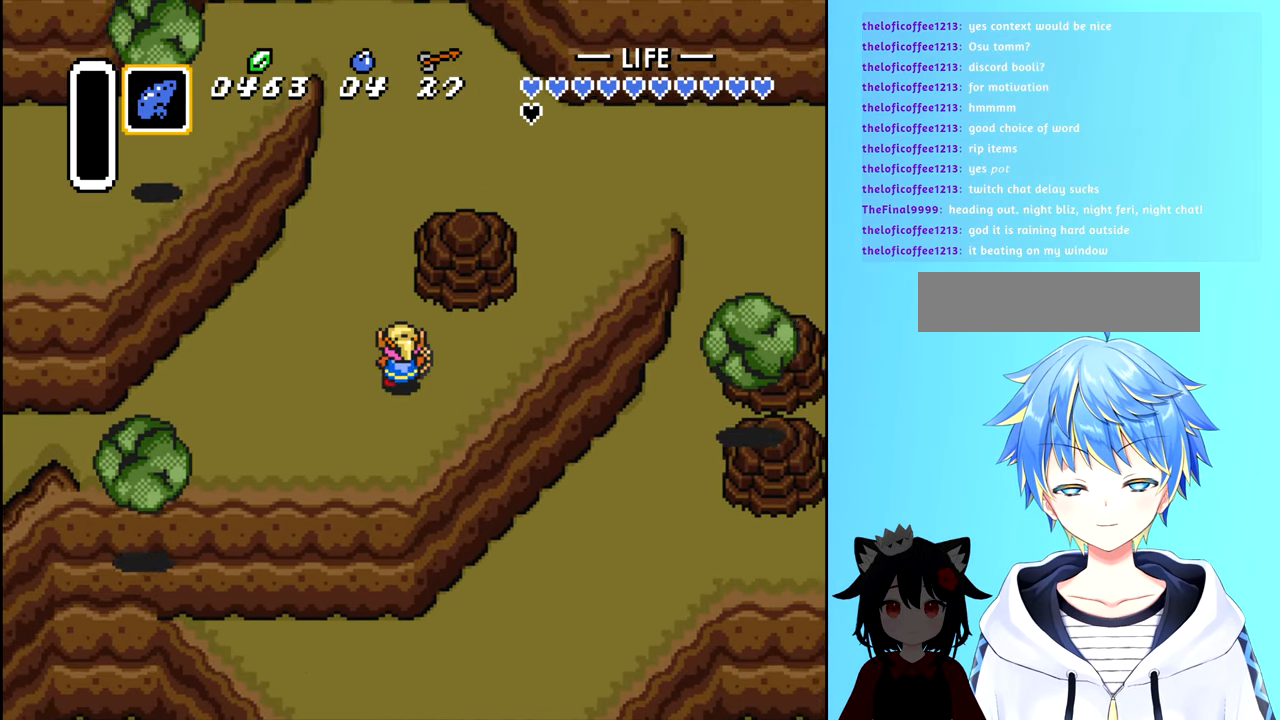
{"buttons": ["DPAD_RIGHT"], "events": []}
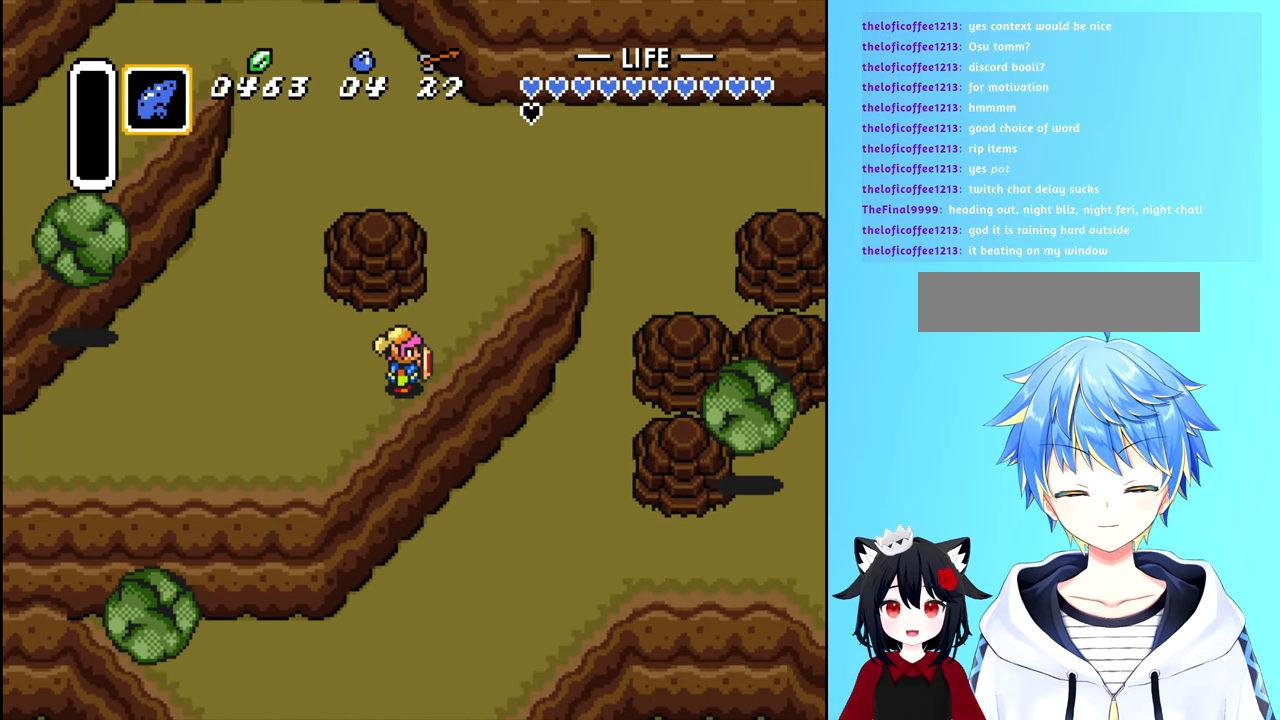
{"buttons": ["DPAD_RIGHT"], "events": []}
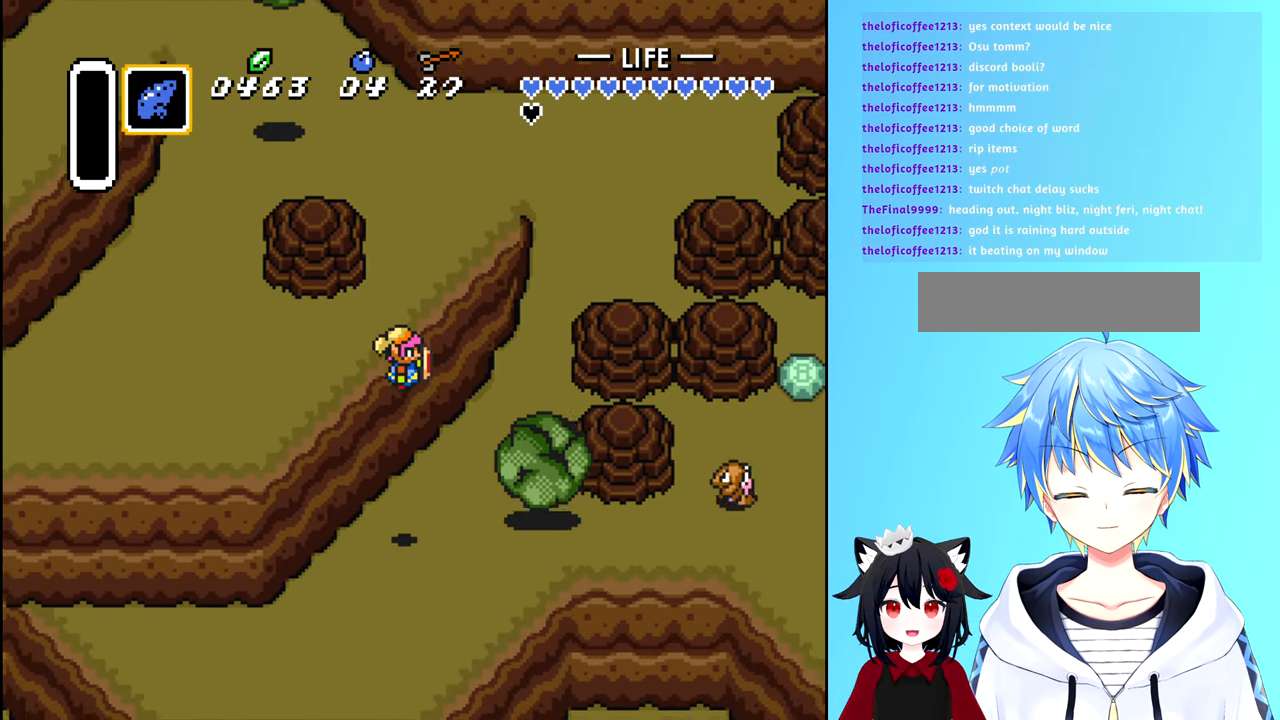
{"buttons": ["DPAD_UP"], "events": [[250, "DPAD_UP", "down"], [284, "DPAD_RIGHT", "up"]]}
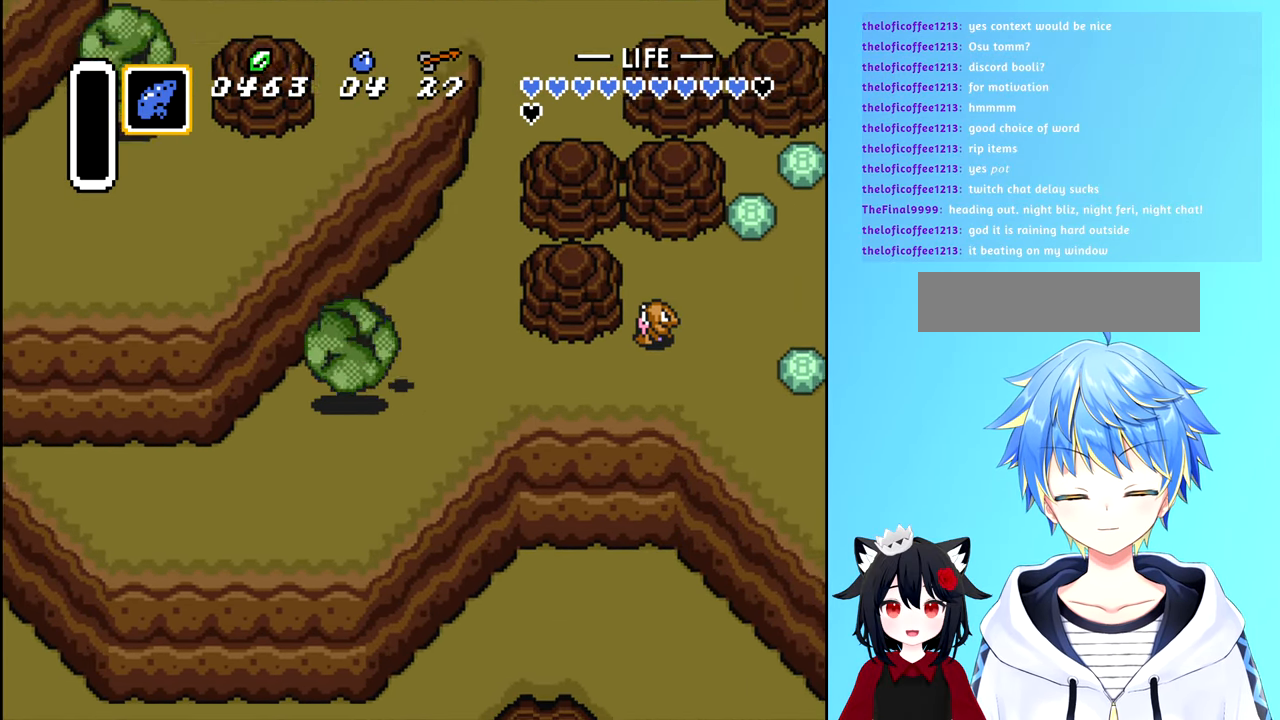
{"buttons": [], "events": [[67, "DPAD_UP", "up"]]}
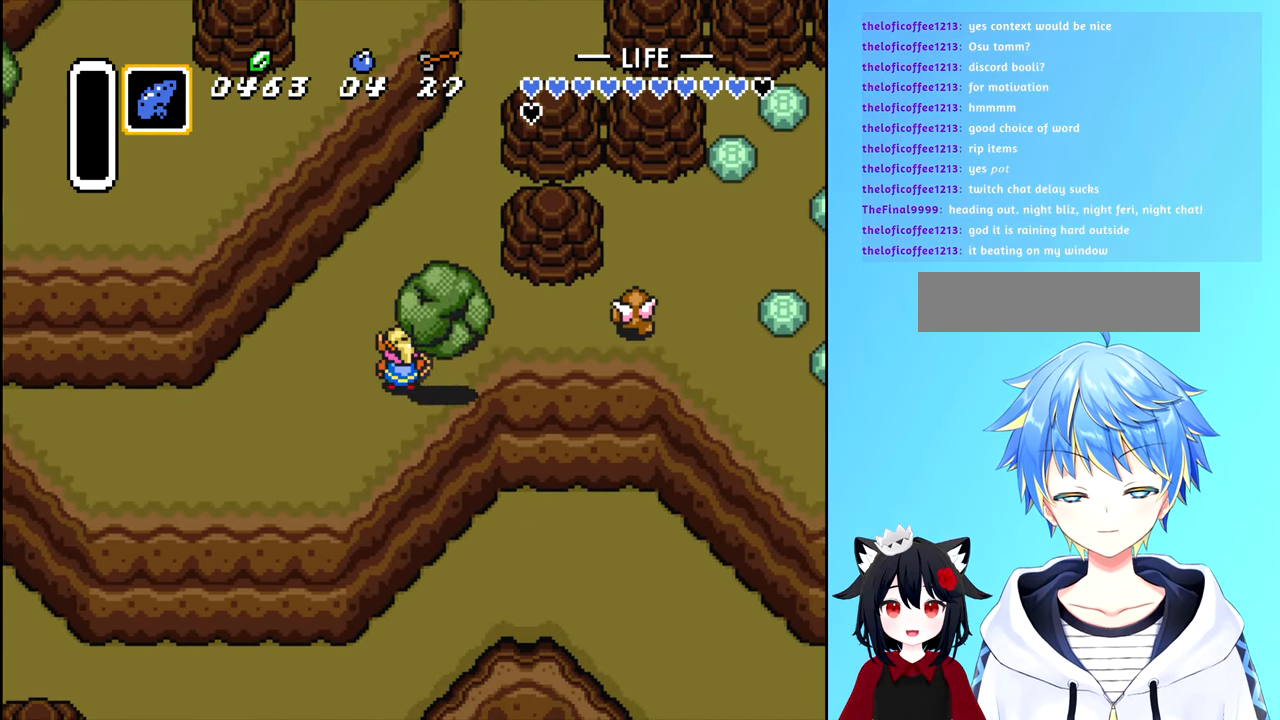
{"buttons": ["DPAD_RIGHT"], "events": [[234, "DPAD_UP", "down"], [417, "DPAD_RIGHT", "down"], [450, "DPAD_UP", "up"]]}
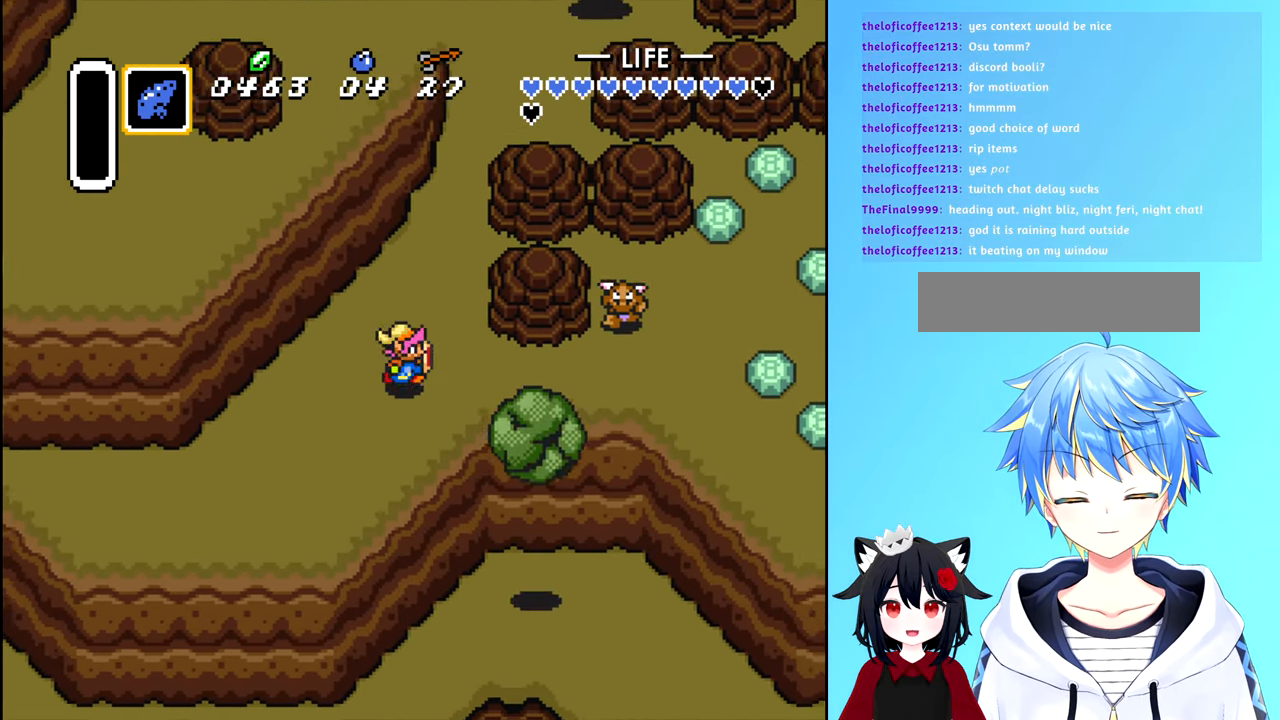
{"buttons": [], "events": [[283, "DPAD_RIGHT", "up"]]}
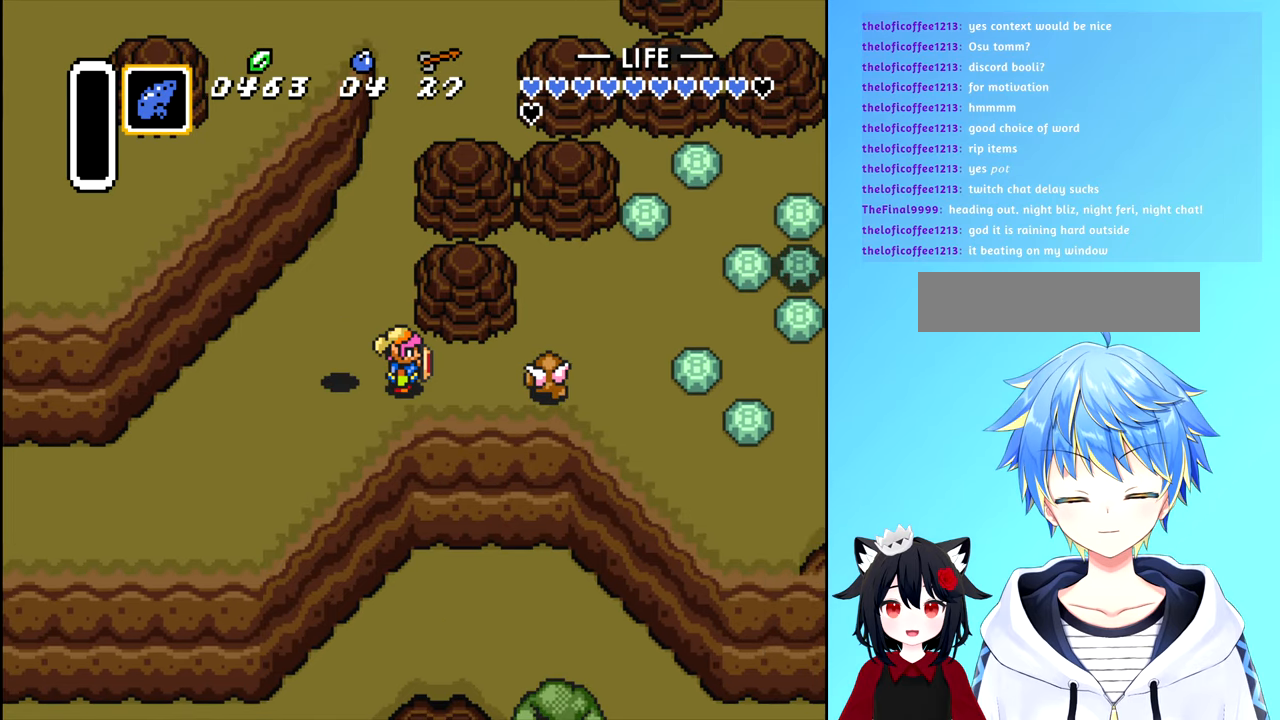
{"buttons": ["DPAD_LEFT"], "events": [[116, "DPAD_LEFT", "down"]]}
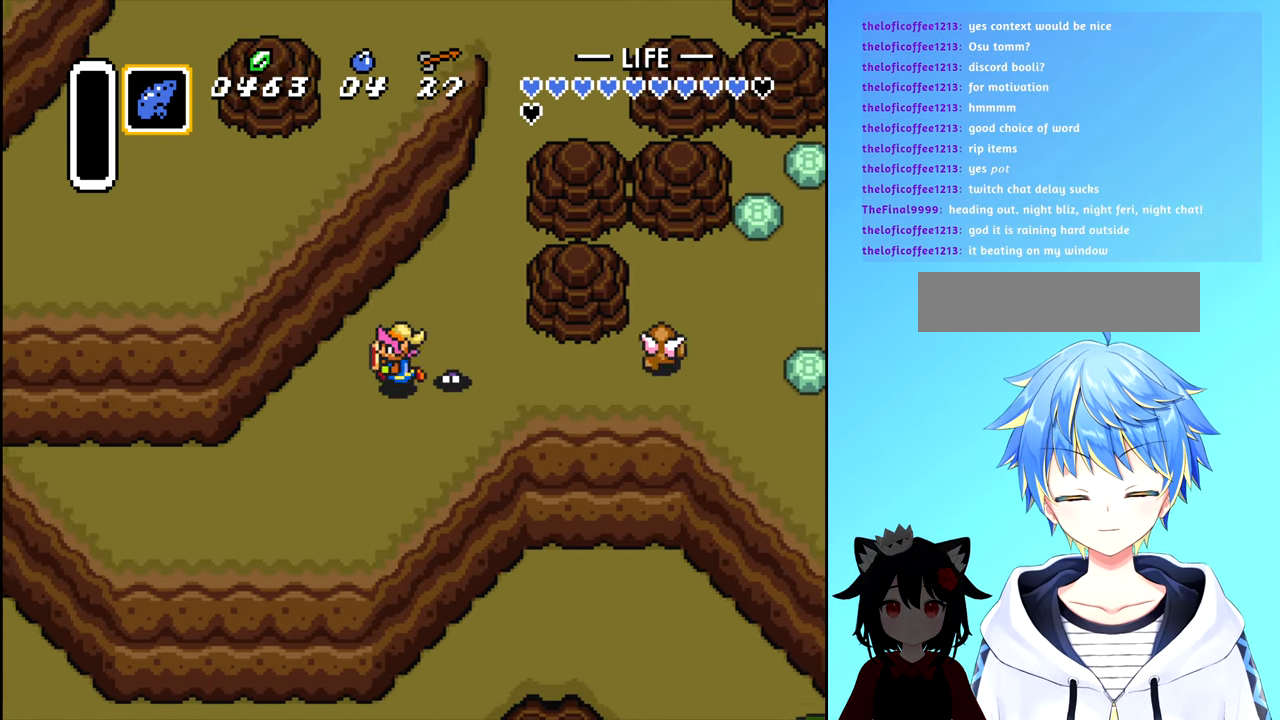
{"buttons": ["A"], "events": [[250, "DPAD_DOWN", "down"], [250, "DPAD_LEFT", "up"], [316, "DPAD_DOWN", "up"], [316, "DPAD_RIGHT", "down"], [450, "A", "down"], [483, "DPAD_RIGHT", "up"]]}
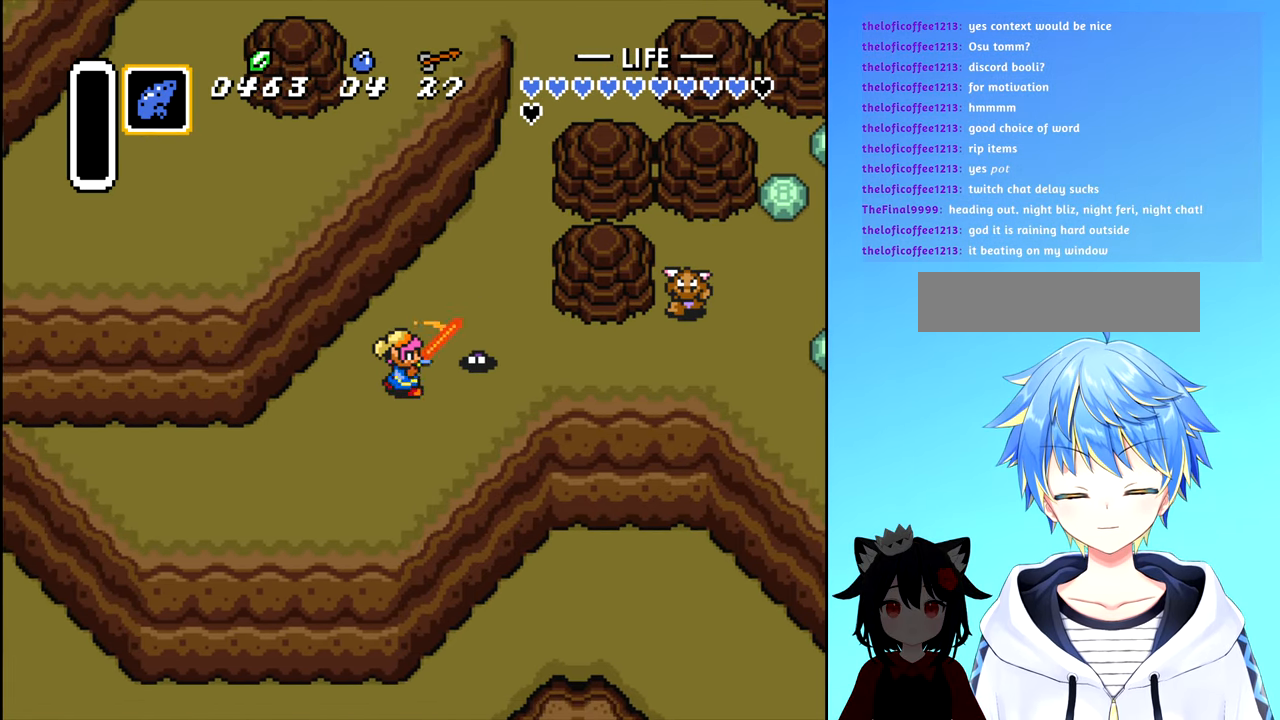
{"buttons": ["A"], "events": [[116, "A", "up"], [400, "A", "down"]]}
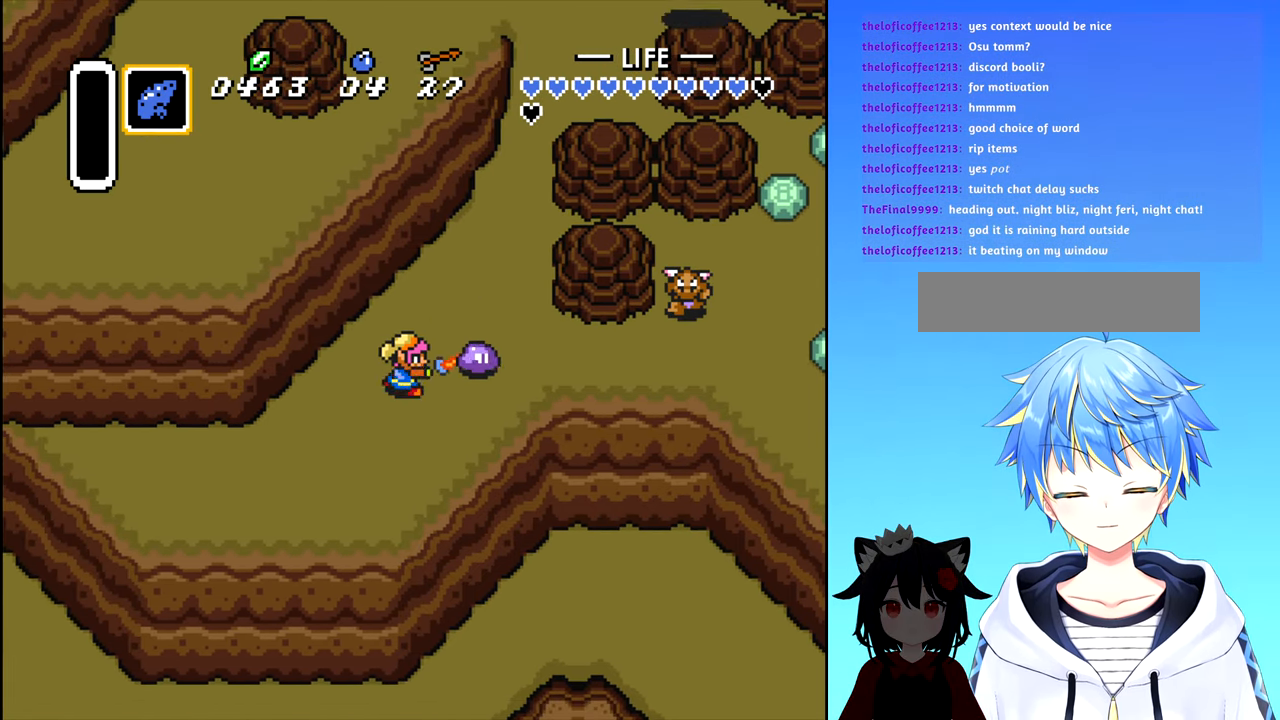
{"buttons": ["A"], "events": [[33, "A", "up"], [116, "A", "down"], [200, "A", "up"], [266, "A", "down"], [350, "A", "up"], [433, "A", "down"]]}
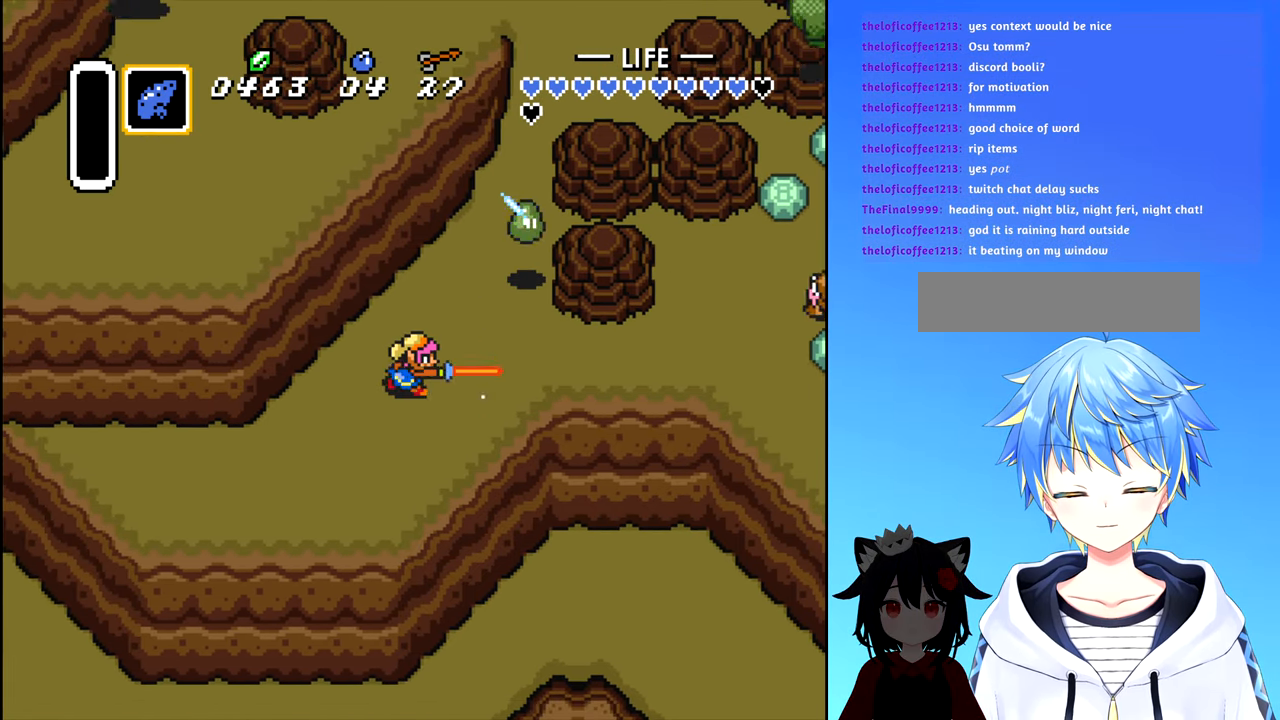
{"buttons": ["DPAD_RIGHT"], "events": [[16, "A", "up"], [100, "A", "down"], [166, "A", "up"], [333, "DPAD_RIGHT", "down"]]}
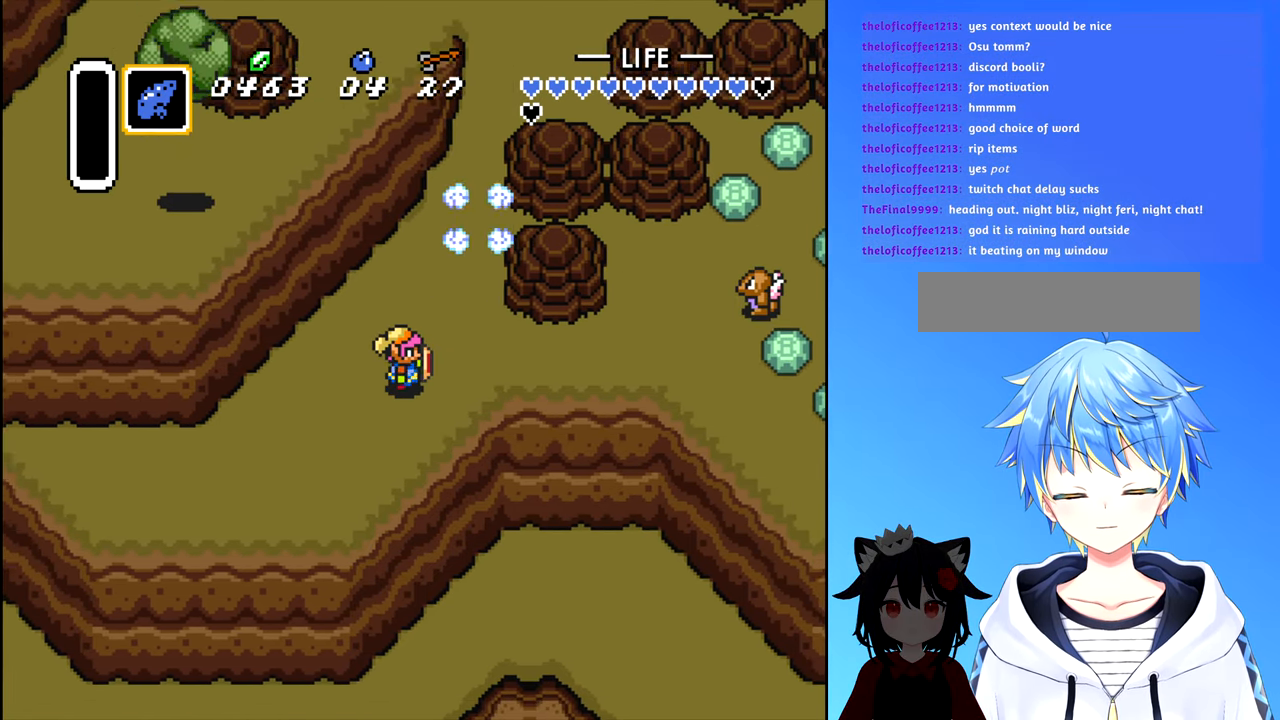
{"buttons": ["DPAD_RIGHT"], "events": [[100, "DPAD_UP", "down"], [116, "DPAD_RIGHT", "up"], [483, "DPAD_RIGHT", "down"], [500, "DPAD_UP", "up"]]}